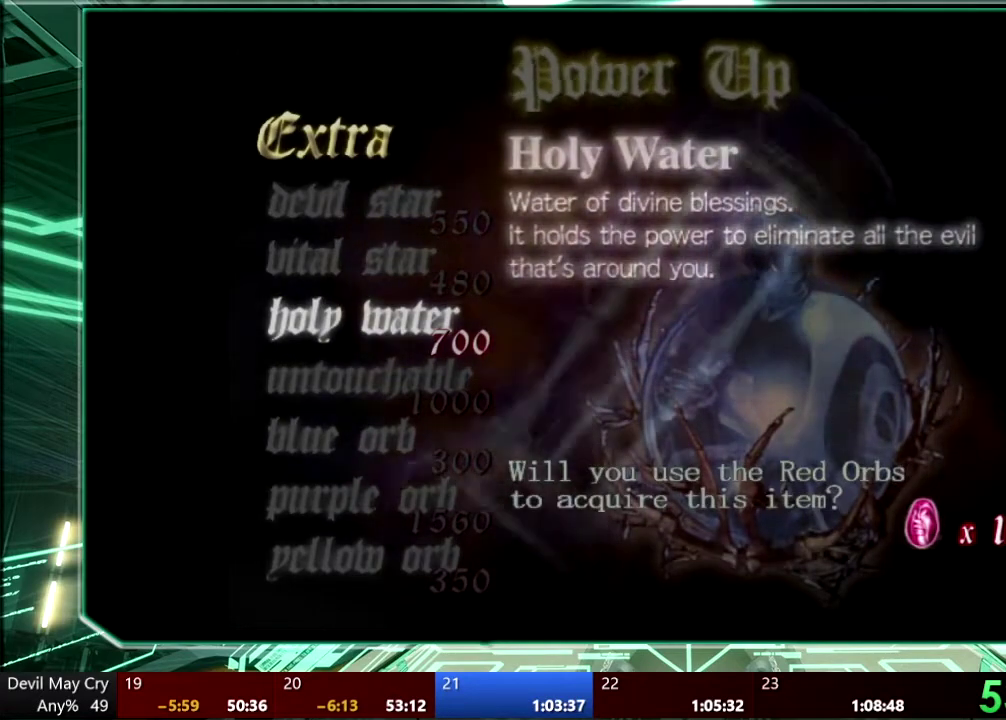
Gameplay with a controller (PlayStation layout); each line is a JSON object with the inputs held at the frame after it. "events" lists button and stick changes between this image and that frame as [ms after this image, input, new state], when the widget could be followed in between. This overlay highlights the sticks when they move; stick clicks (L3) are not distinguishable. Not read: HOME L3 R3 SELECT START TOUCHPAD.
{"buttons": ["CIRCLE"], "left_stick": "center", "right_stick": "center", "events": [[433, "CIRCLE", "down"]]}
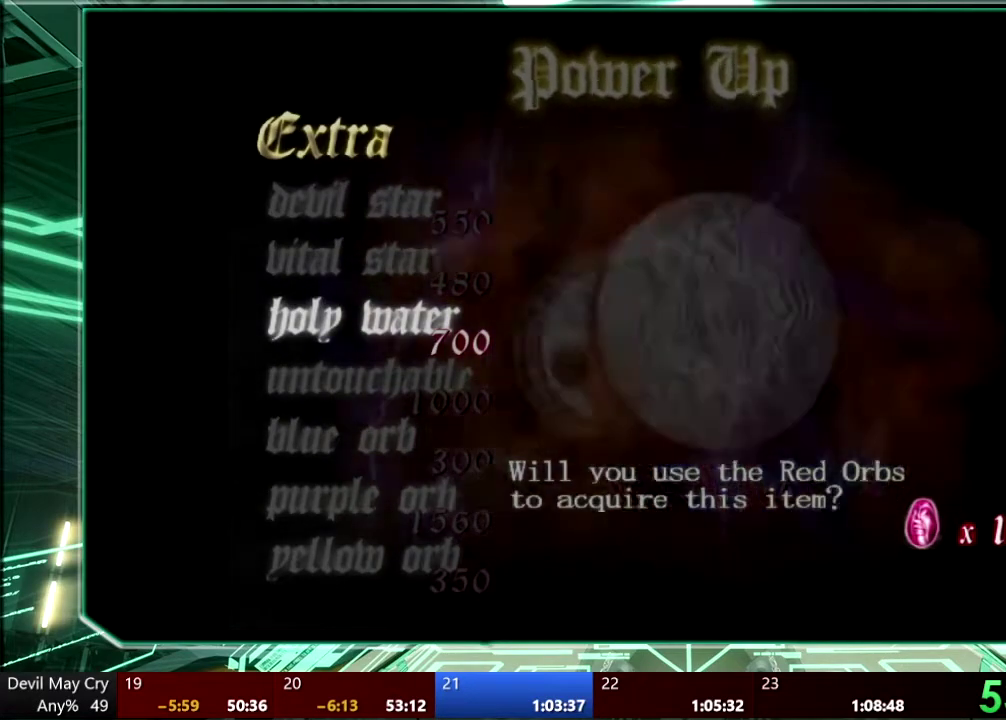
{"buttons": [], "left_stick": "center", "right_stick": "center", "events": [[33, "CIRCLE", "up"]]}
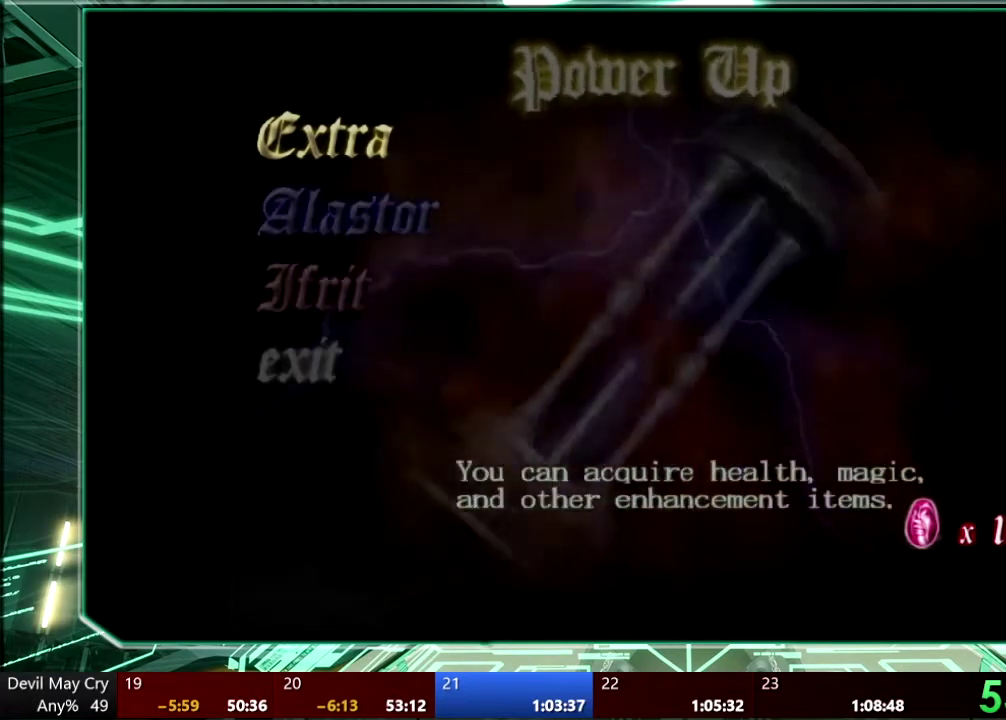
{"buttons": [], "left_stick": "center", "right_stick": "center", "events": []}
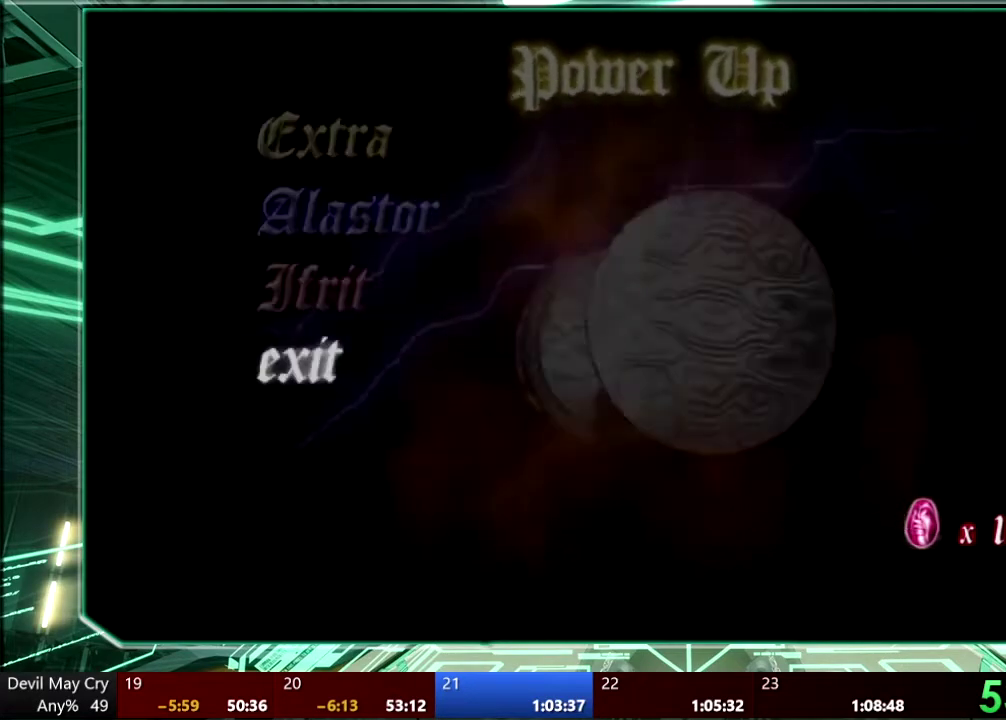
{"buttons": [], "left_stick": "center", "right_stick": "center", "events": [[167, "CROSS", "down"], [267, "CROSS", "up"]]}
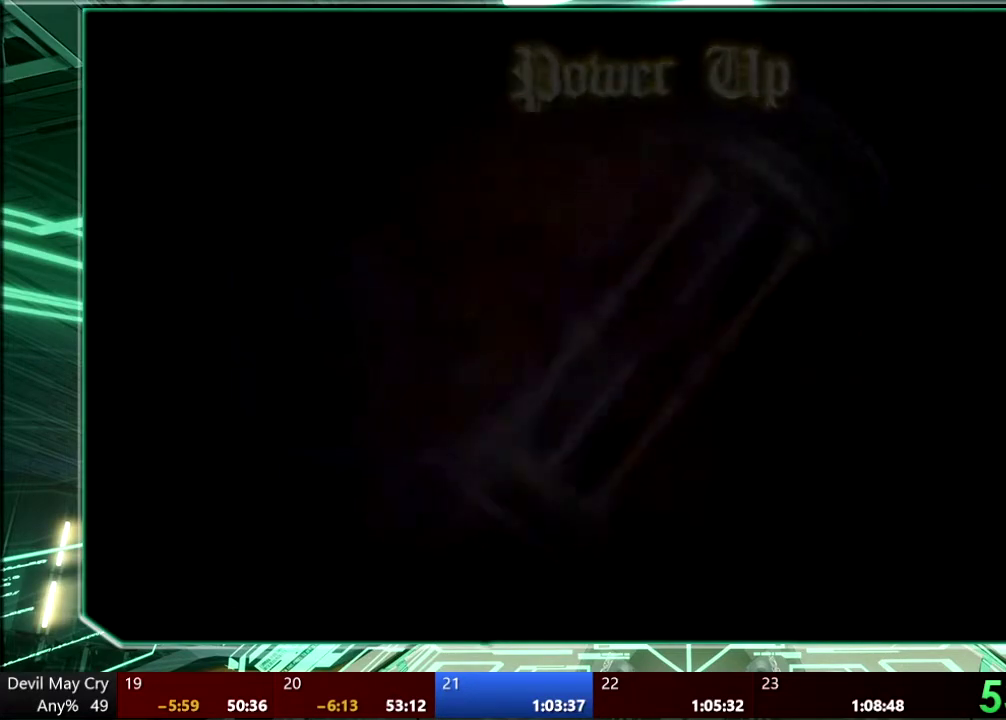
{"buttons": [], "left_stick": "center", "right_stick": "center", "events": [[133, "CIRCLE", "down"], [233, "CIRCLE", "up"], [400, "CIRCLE", "down"], [500, "CIRCLE", "up"]]}
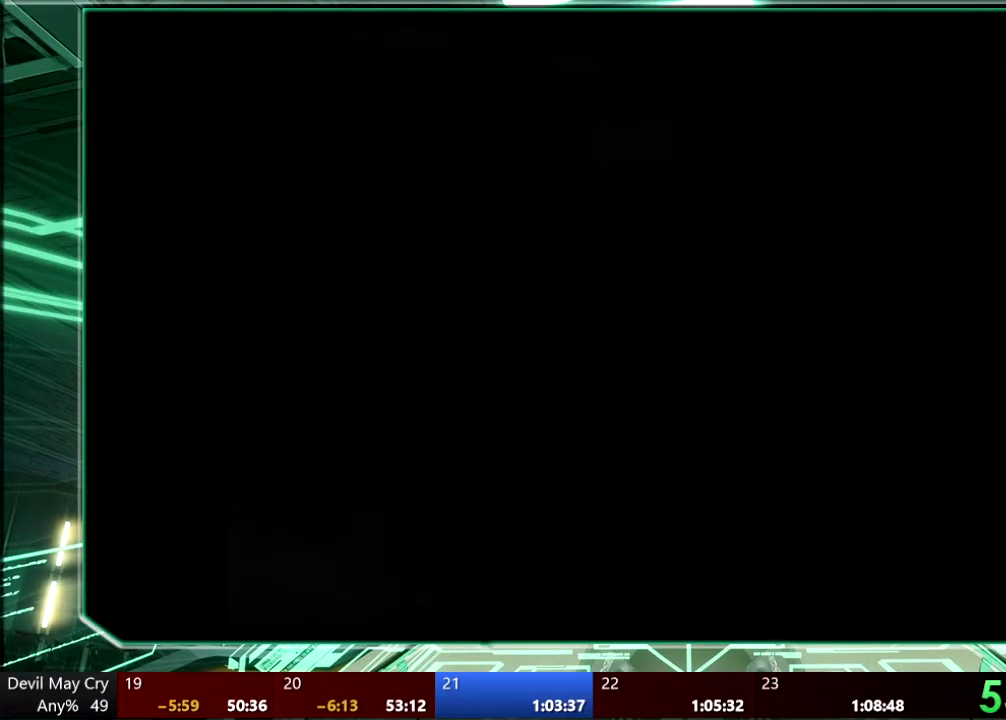
{"buttons": ["DPAD_LEFT"], "left_stick": "center", "right_stick": "center", "events": [[33, "CIRCLE", "down"], [133, "CIRCLE", "up"], [200, "CIRCLE", "down"], [267, "CIRCLE", "up"], [433, "DPAD_LEFT", "down"]]}
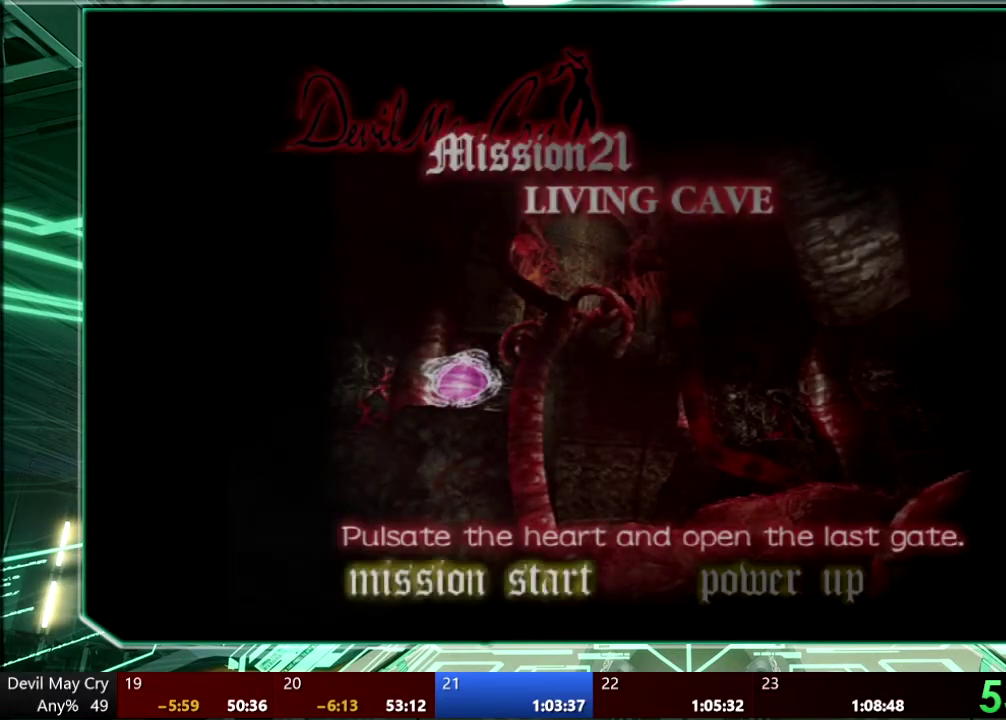
{"buttons": [], "left_stick": "center", "right_stick": "center", "events": [[67, "CROSS", "down"], [67, "DPAD_LEFT", "up"], [167, "CROSS", "up"]]}
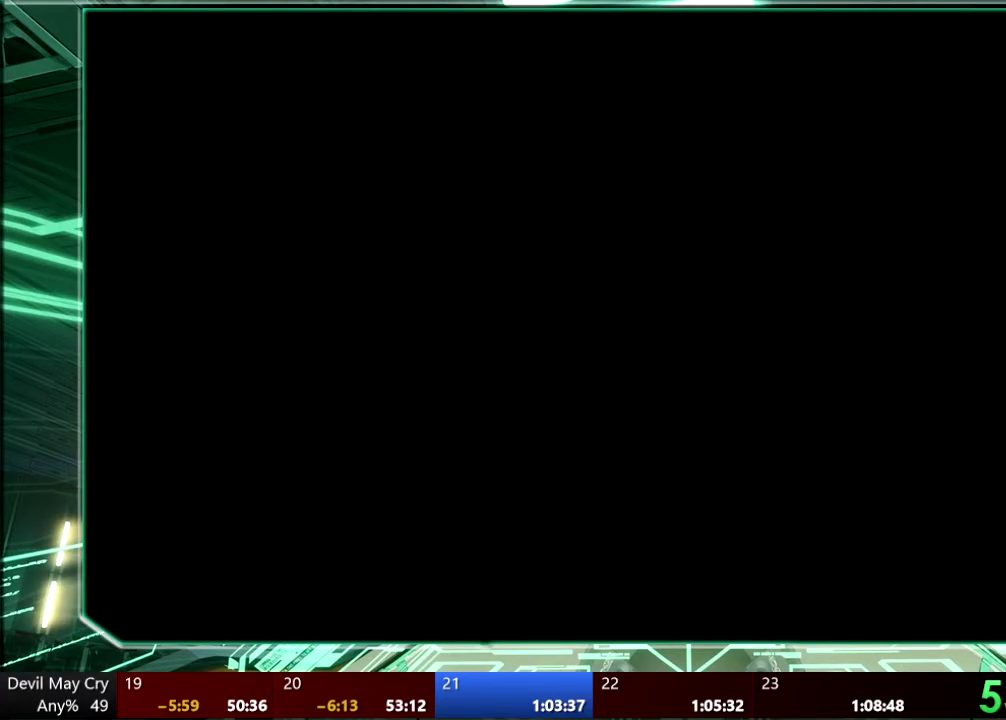
{"buttons": [], "left_stick": "center", "right_stick": "center", "events": []}
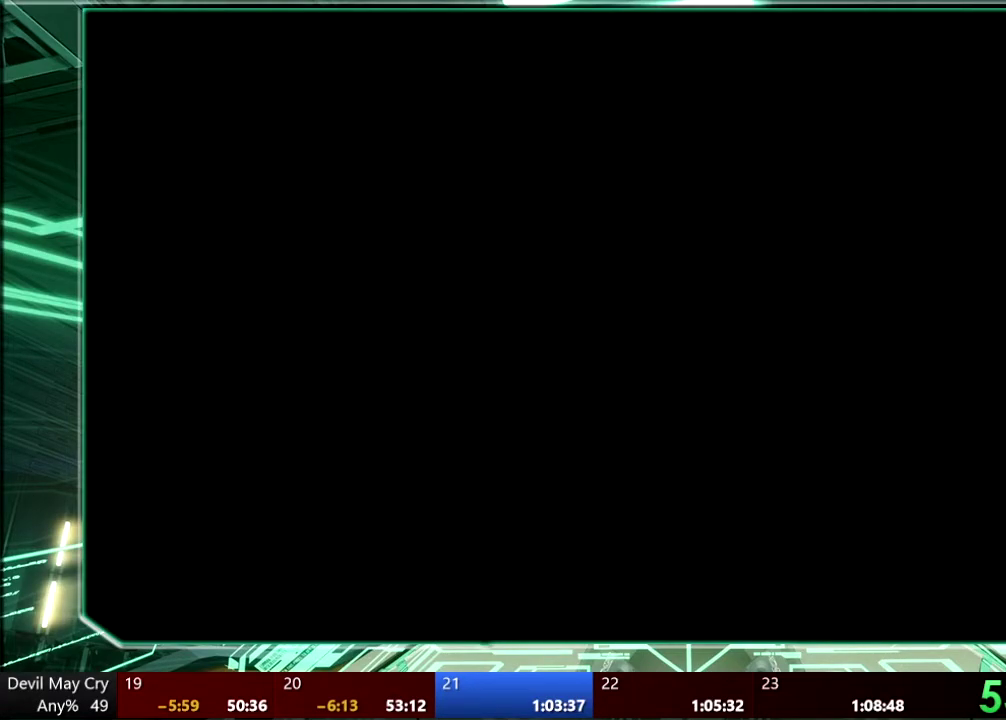
{"buttons": [], "left_stick": "center", "right_stick": "center"}
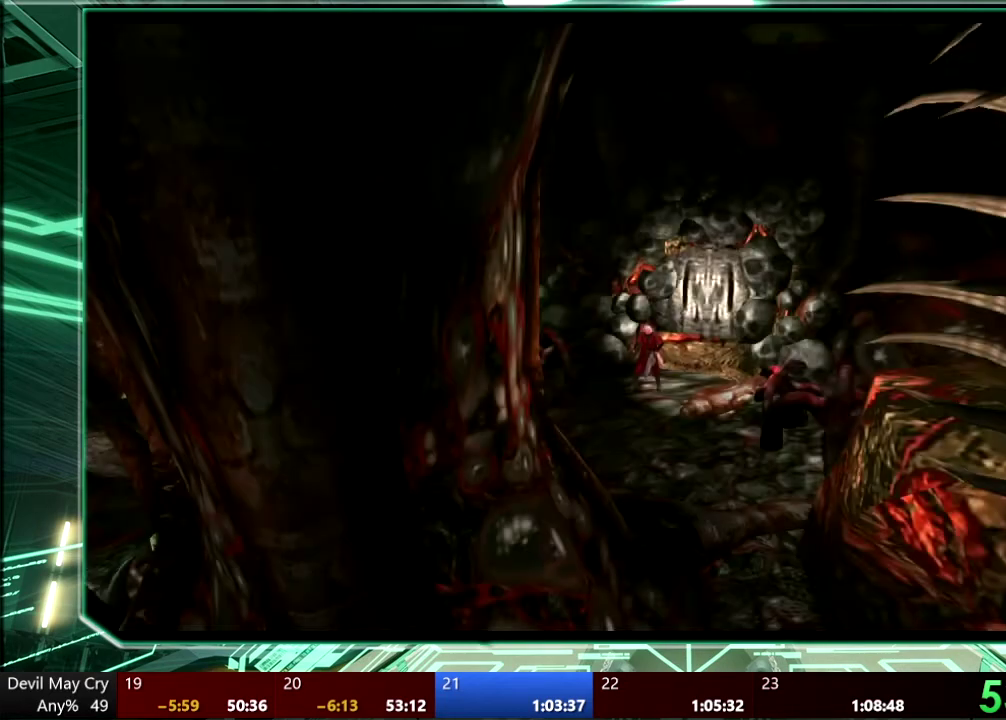
{"buttons": [], "left_stick": "down", "right_stick": "center"}
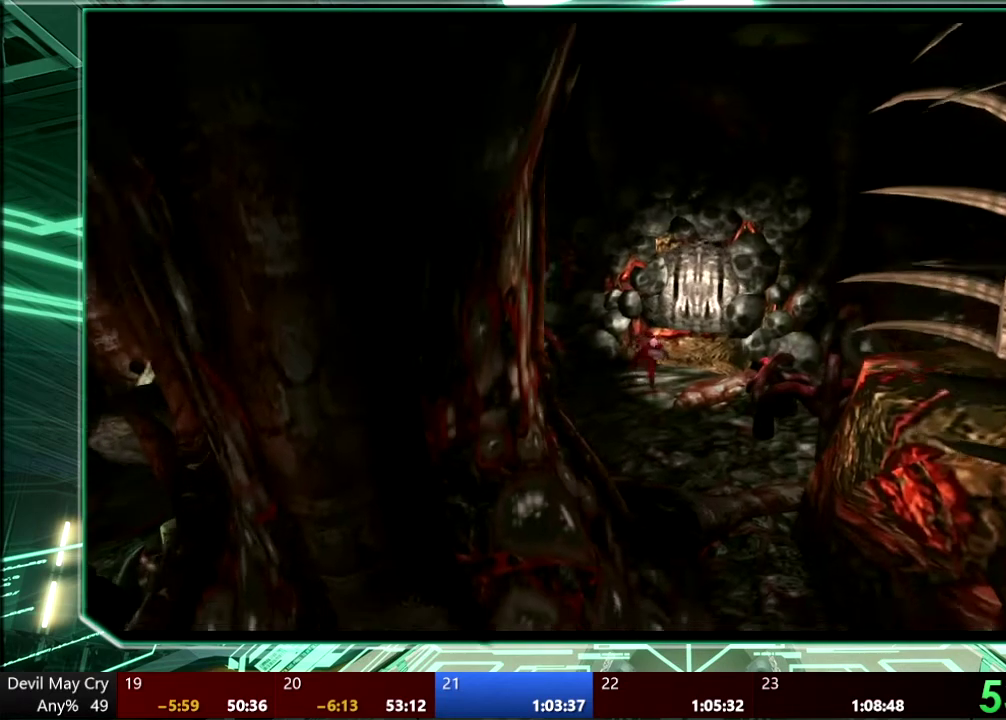
{"buttons": [], "left_stick": "down", "right_stick": "center"}
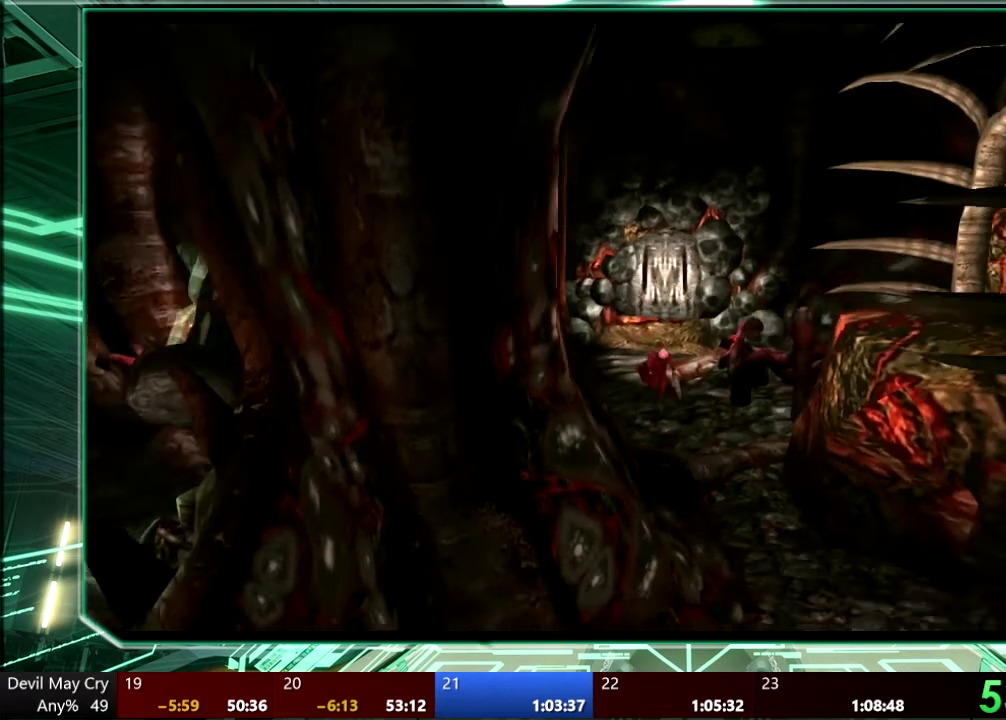
{"buttons": [], "left_stick": "down", "right_stick": "center", "events": [[133, "left_stick", "up"], [233, "left_stick", "down"]]}
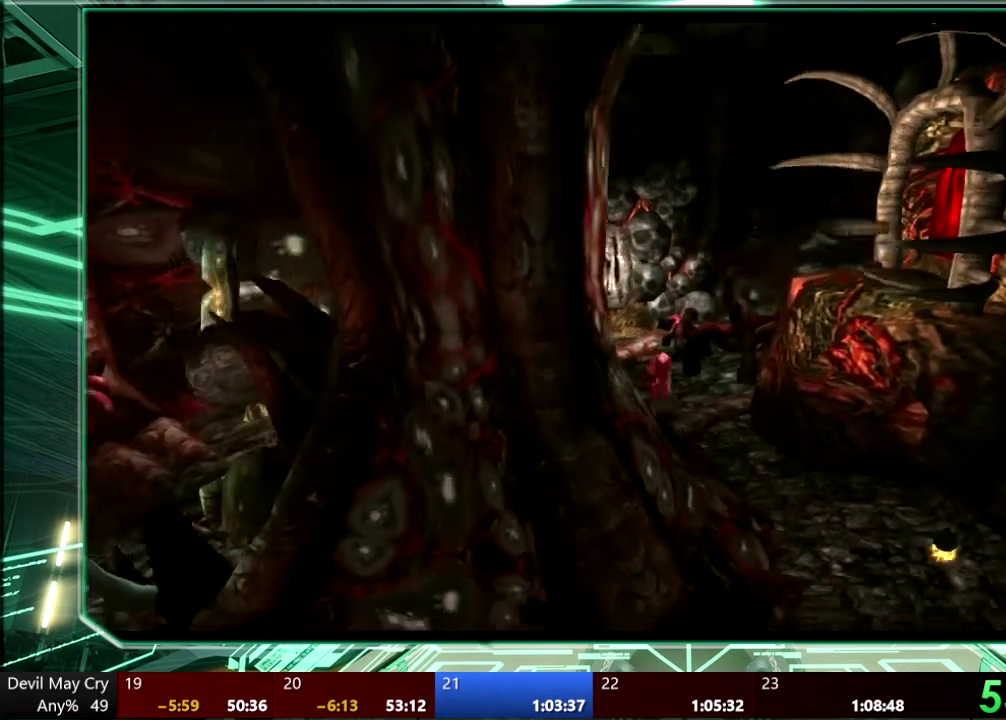
{"buttons": [], "left_stick": "down-right", "right_stick": "center", "events": [[133, "left_stick", "down-right"]]}
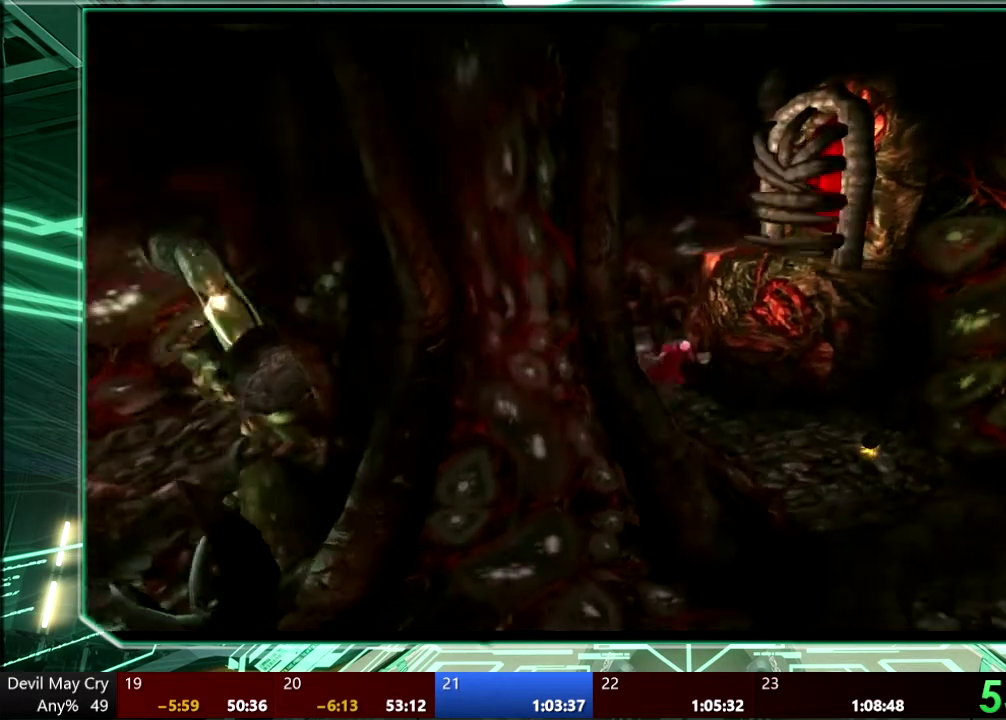
{"buttons": [], "left_stick": "down-right", "right_stick": "center"}